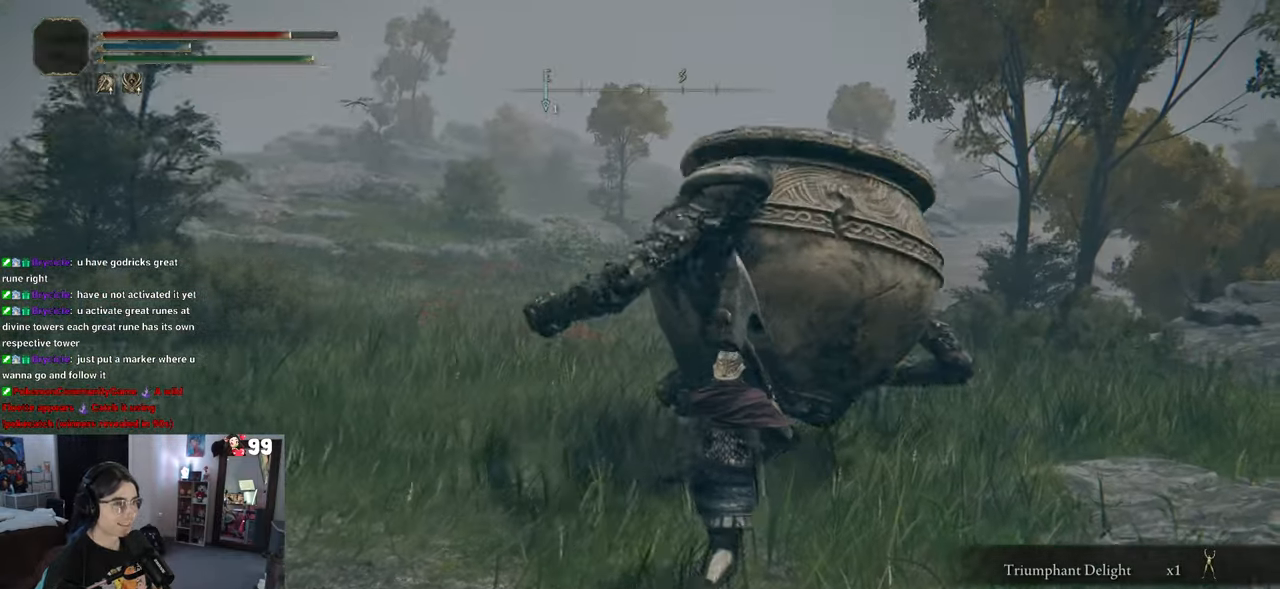
Gameplay with a controller (PlayStation layout); each line is a JSON object with the inputs held at the frame after it. "events" lists button and stick changes between this image and that frame as [ms after this image, input, new state], when the widget could be followed in between.
{"buttons": [], "left_stick": "down-right", "right_stick": "center", "events": [[200, "left_stick", "down-right"], [267, "right_stick", "up"], [483, "right_stick", "center"]]}
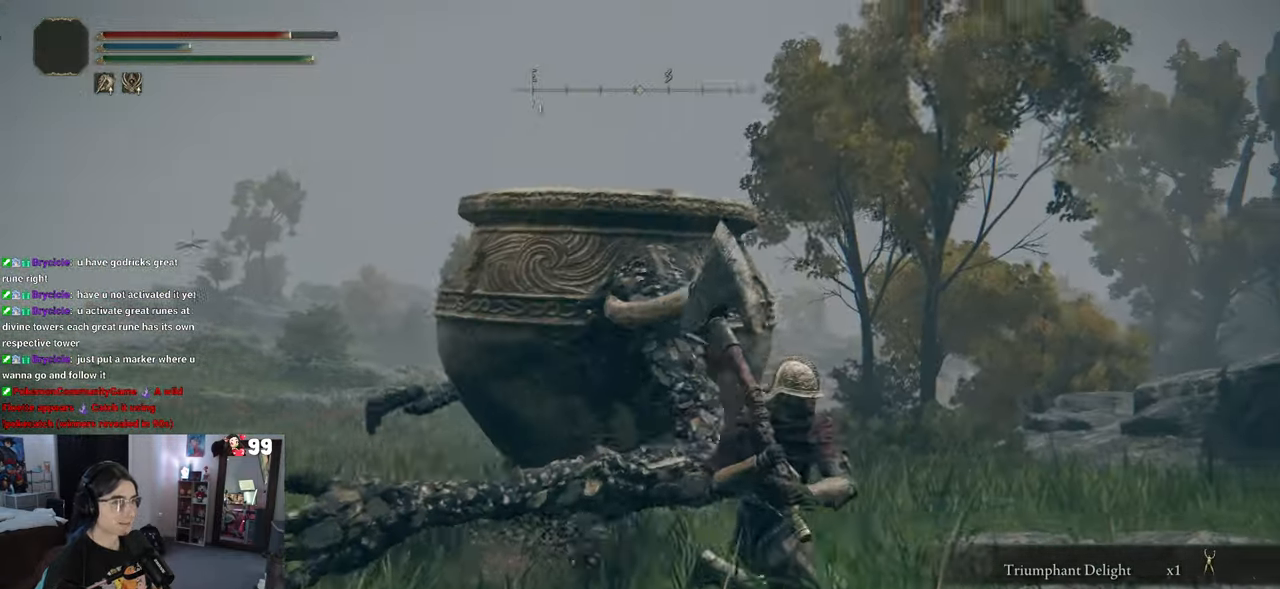
{"buttons": [], "left_stick": "center", "right_stick": "center", "events": [[17, "left_stick", "center"], [100, "left_stick", "up-left"], [317, "left_stick", "left"], [467, "left_stick", "center"]]}
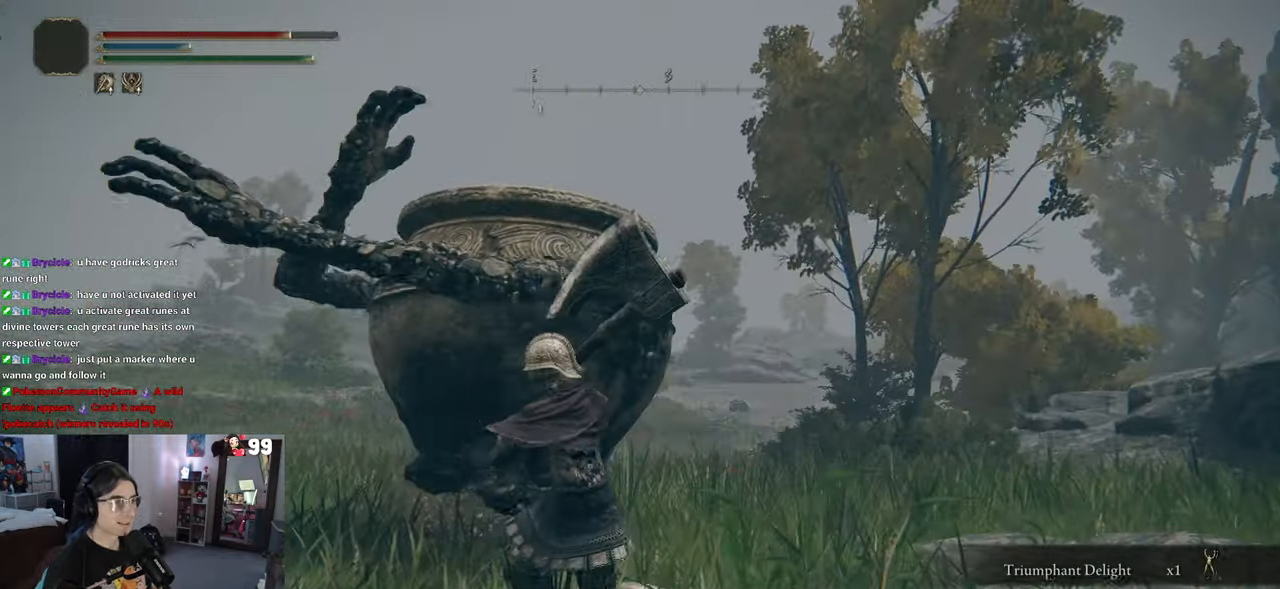
{"buttons": [], "left_stick": "center", "right_stick": "center", "events": []}
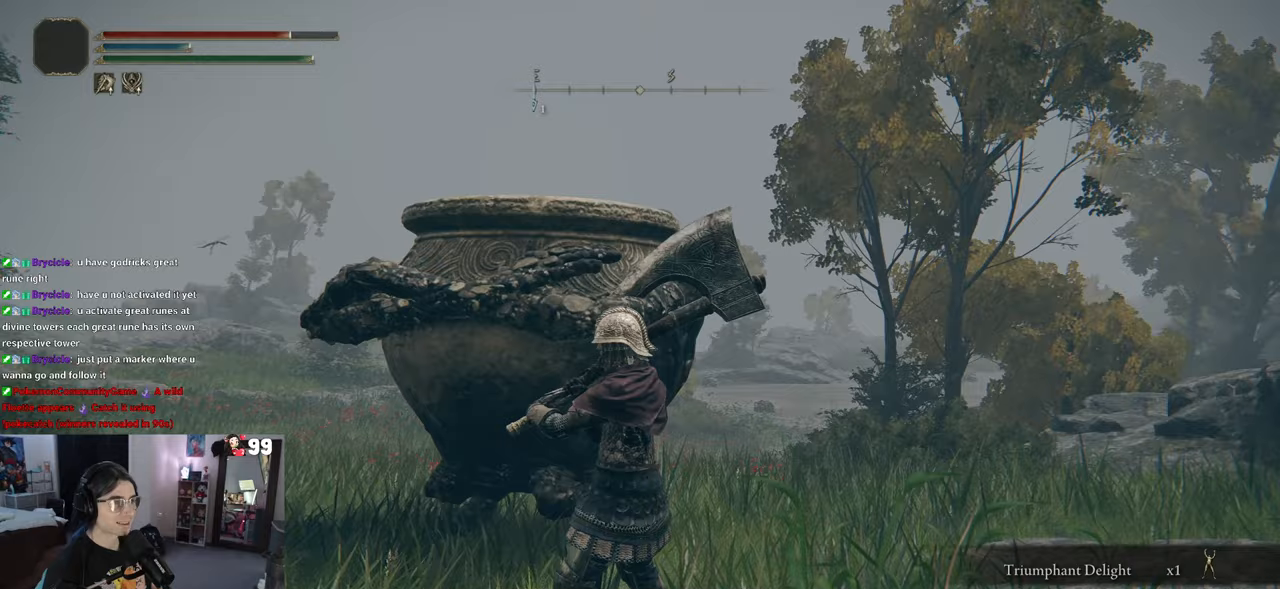
{"buttons": ["TRIANGLE"], "left_stick": "center", "right_stick": "center", "events": [[450, "TRIANGLE", "down"]]}
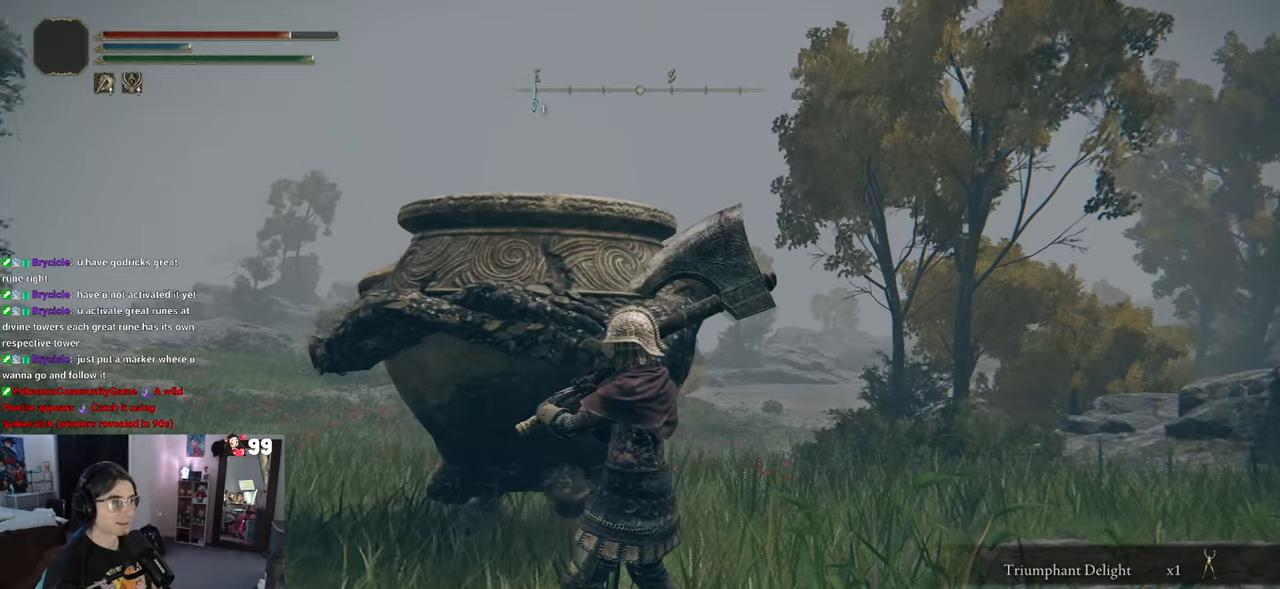
{"buttons": [], "left_stick": "center", "right_stick": "center", "events": [[100, "TRIANGLE", "up"]]}
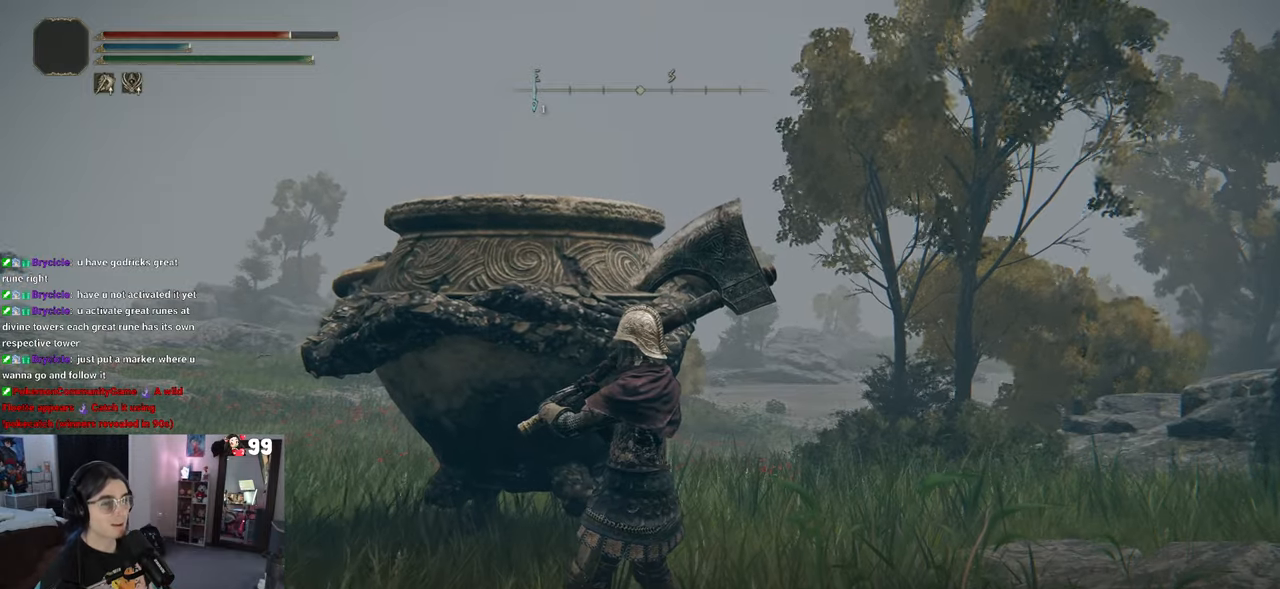
{"buttons": [], "left_stick": "center", "right_stick": "center", "events": []}
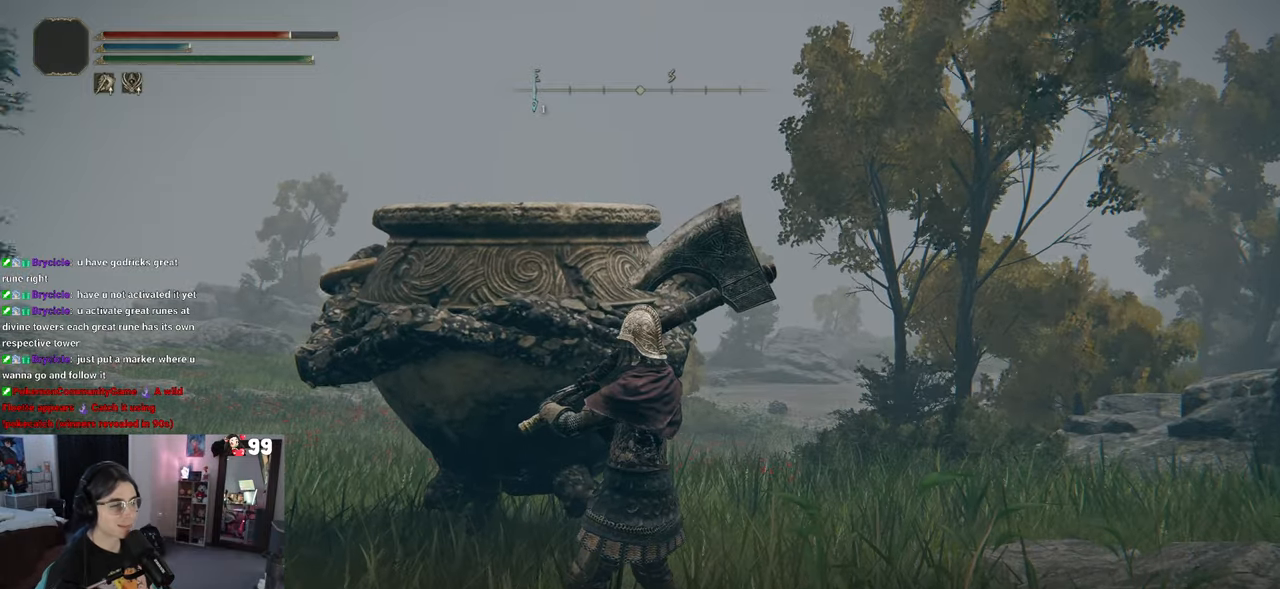
{"buttons": [], "left_stick": "center", "right_stick": "center", "events": [[33, "left_stick", "up-right"], [200, "left_stick", "center"], [300, "TRIANGLE", "down"], [417, "TRIANGLE", "up"]]}
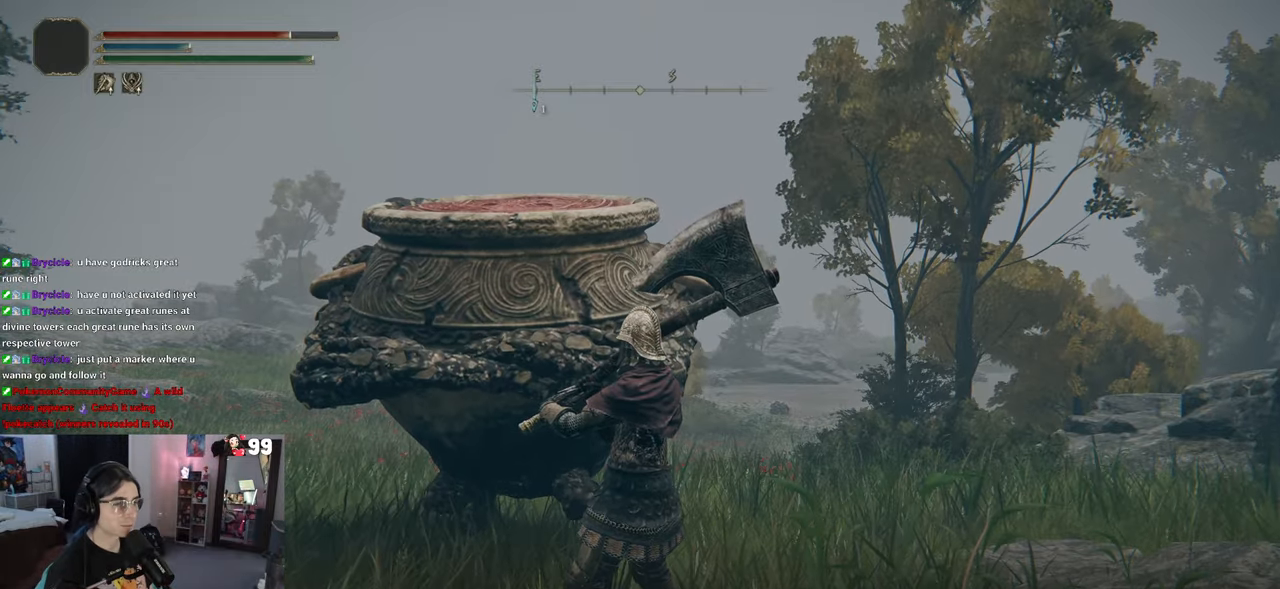
{"buttons": [], "left_stick": "up-left", "right_stick": "center", "events": [[250, "left_stick", "left"], [500, "left_stick", "up-left"]]}
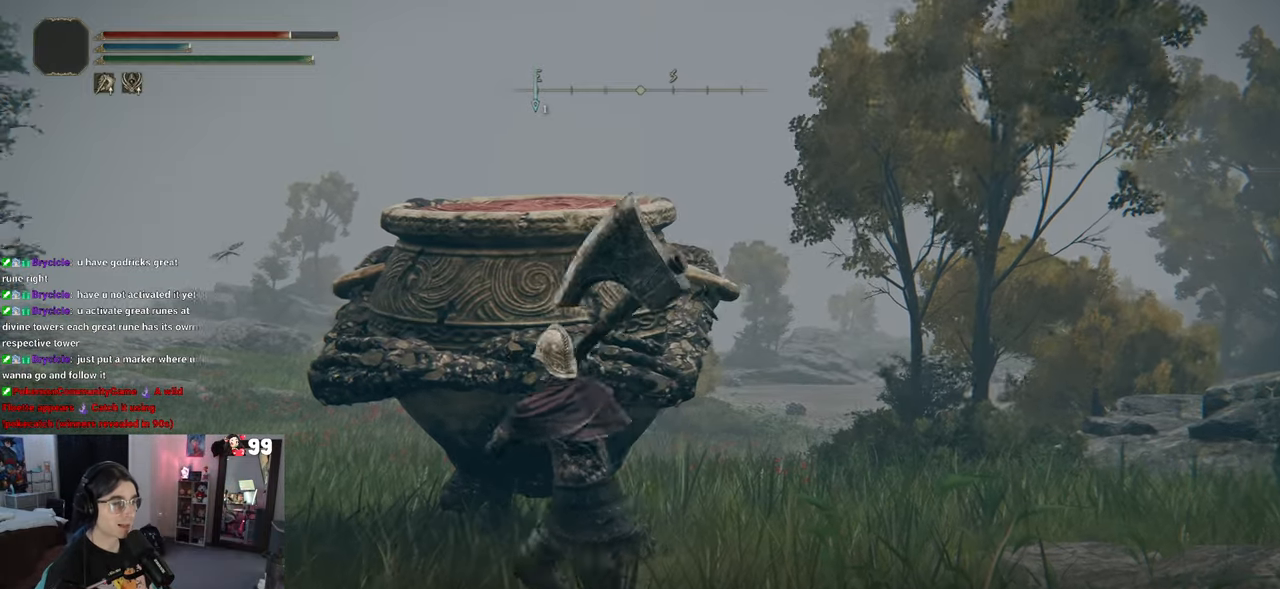
{"buttons": [], "left_stick": "center", "right_stick": "center", "events": [[100, "left_stick", "center"], [350, "TRIANGLE", "down"], [500, "TRIANGLE", "up"]]}
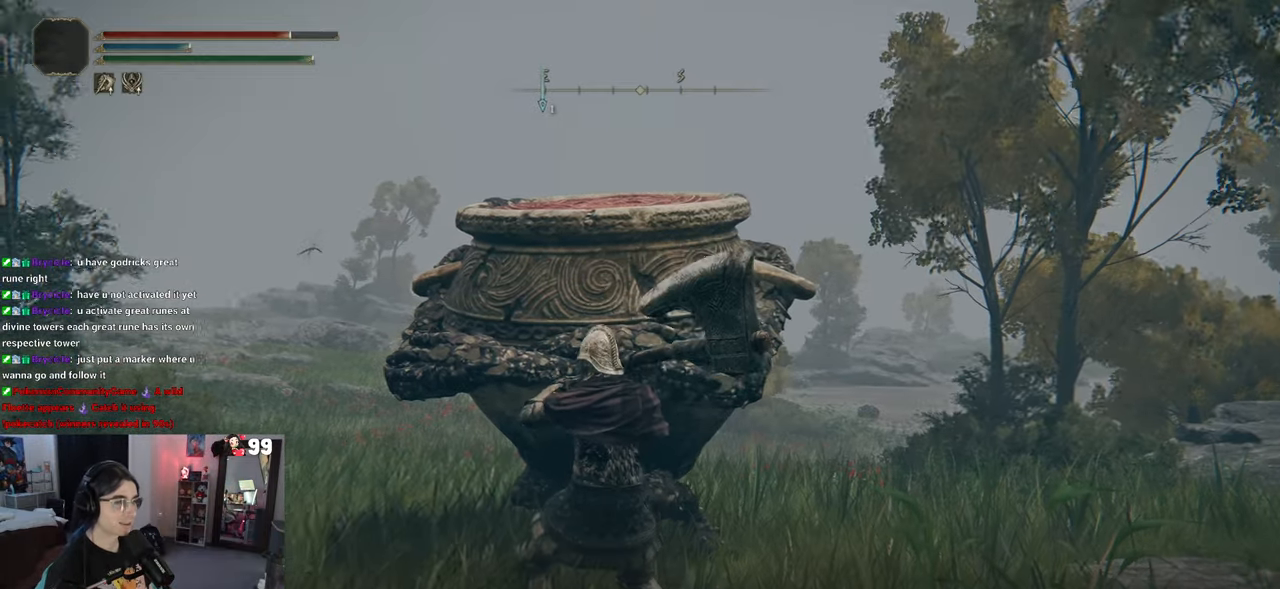
{"buttons": [], "left_stick": "center", "right_stick": "center", "events": []}
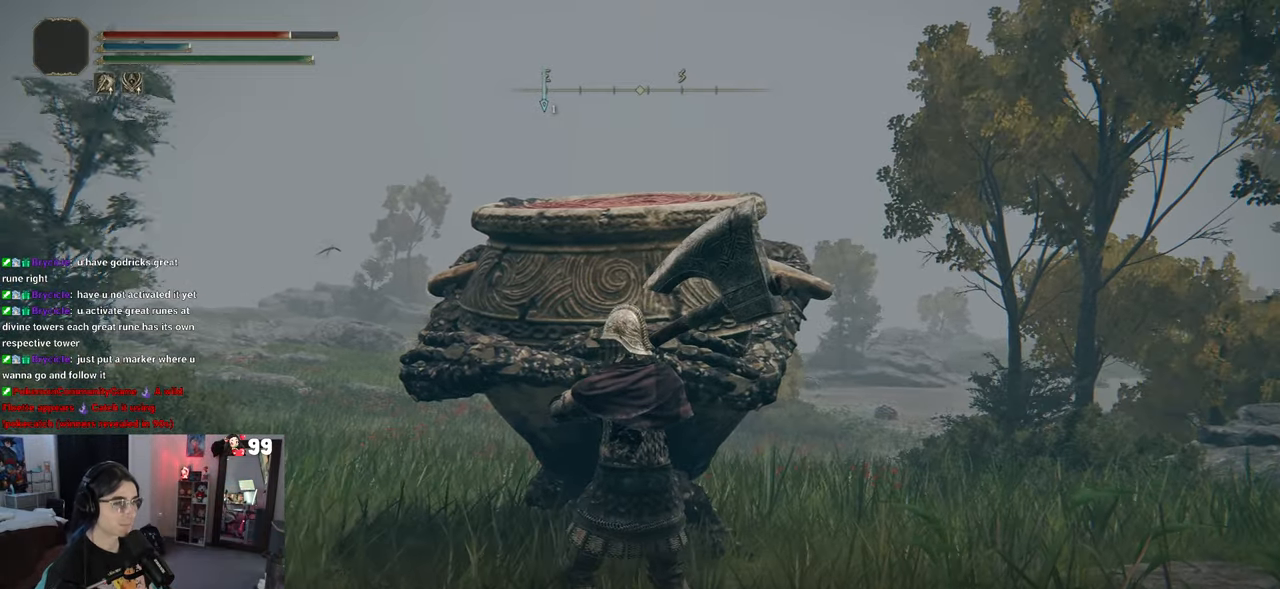
{"buttons": [], "left_stick": "center", "right_stick": "center", "events": [[33, "TRIANGLE", "down"], [183, "TRIANGLE", "up"]]}
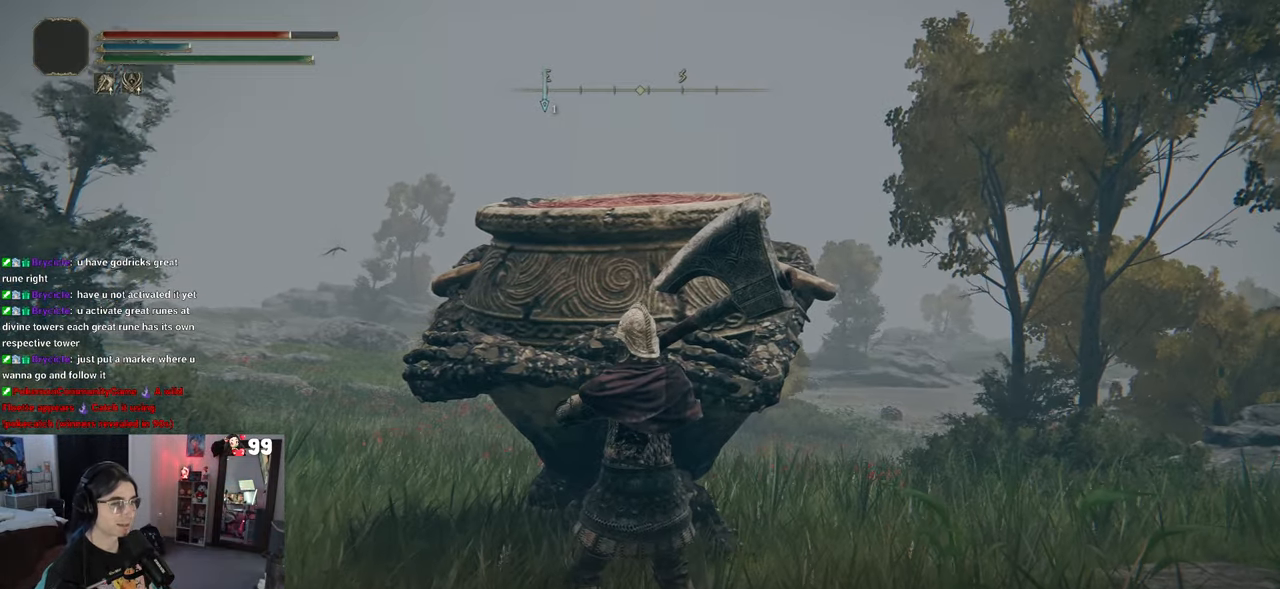
{"buttons": [], "left_stick": "center", "right_stick": "center", "events": [[283, "TRIANGLE", "down"], [433, "TRIANGLE", "up"]]}
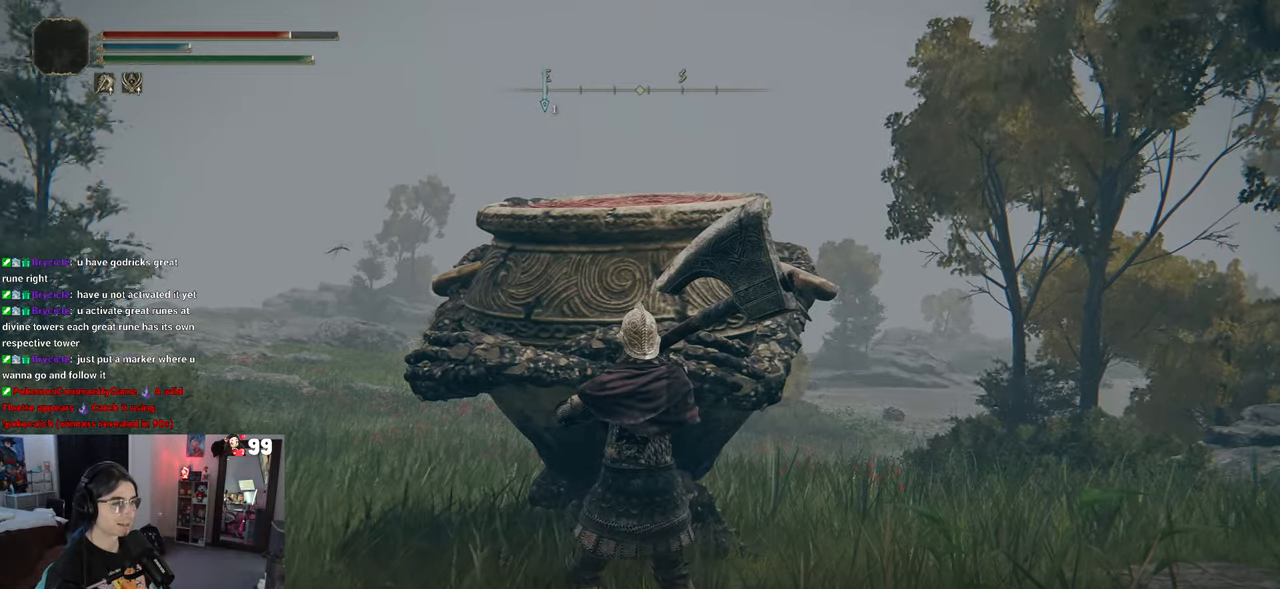
{"buttons": [], "left_stick": "center", "right_stick": "center", "events": []}
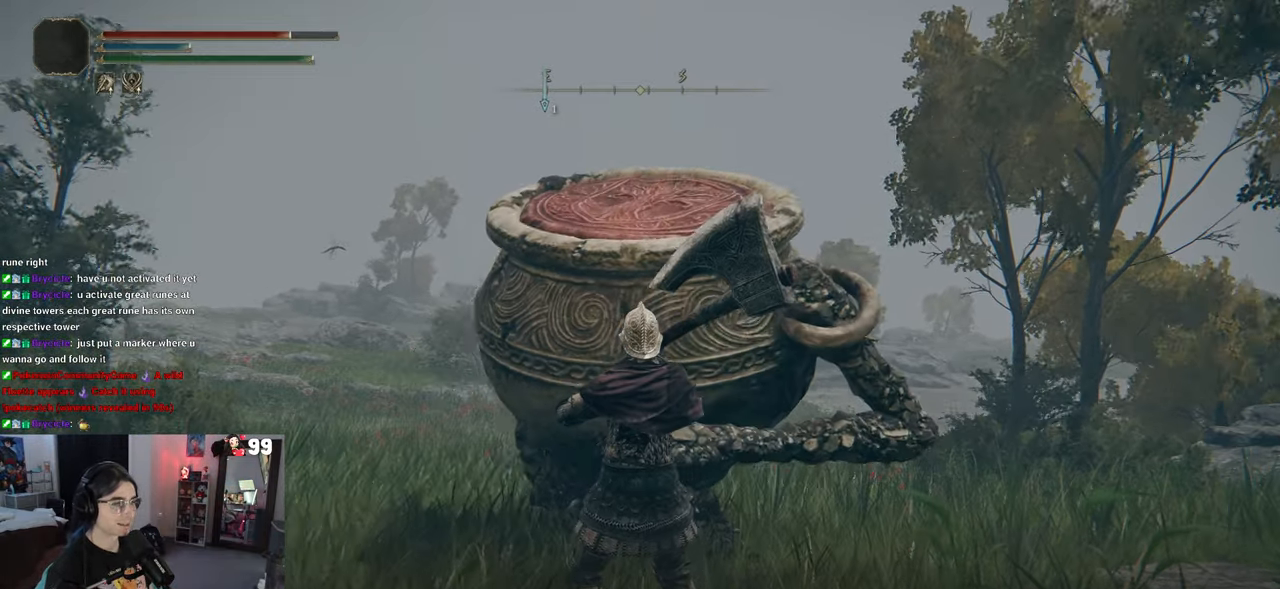
{"buttons": [], "left_stick": "center", "right_stick": "center", "events": []}
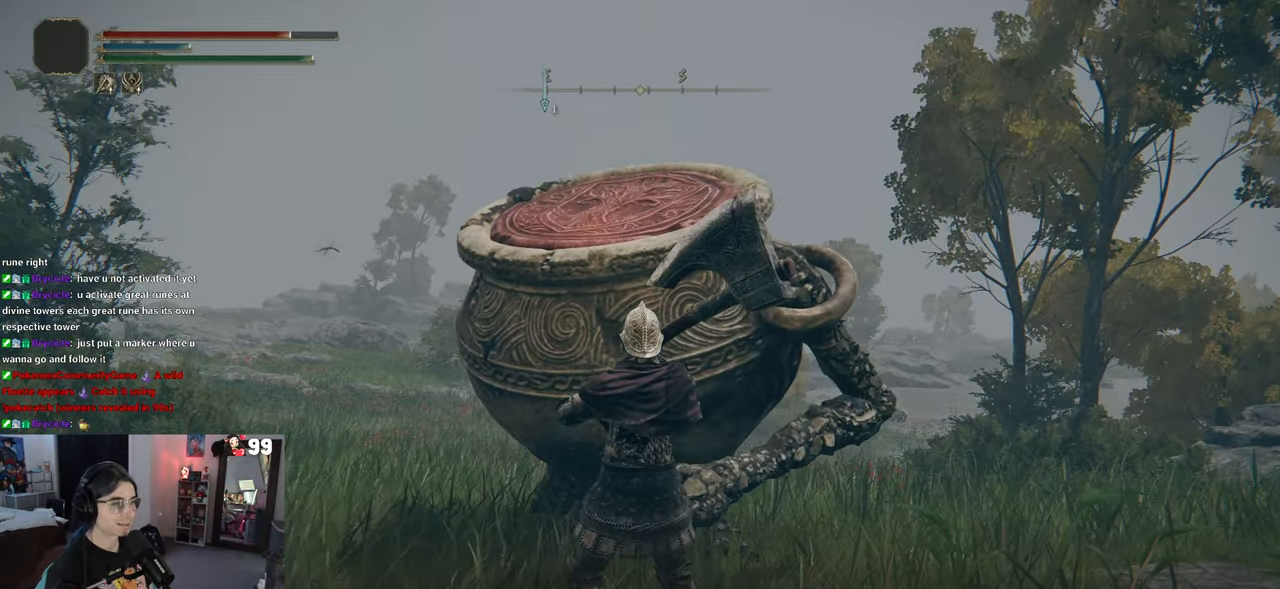
{"buttons": [], "left_stick": "center", "right_stick": "center", "events": [[233, "TRIANGLE", "down"], [350, "TRIANGLE", "up"]]}
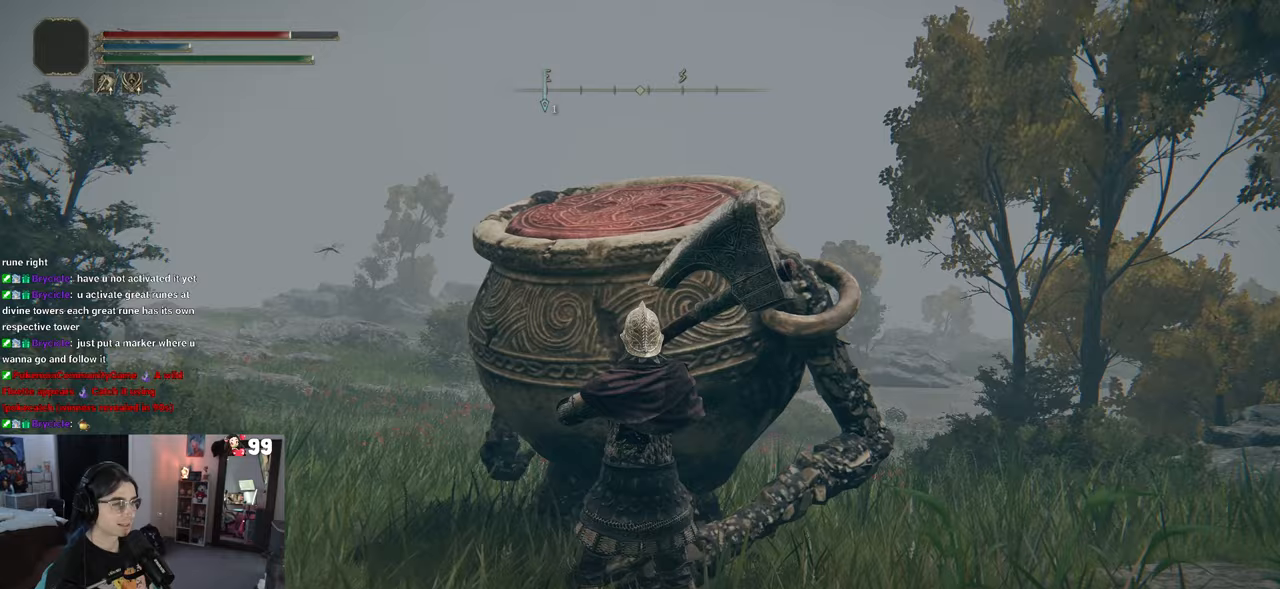
{"buttons": [], "left_stick": "center", "right_stick": "center", "events": []}
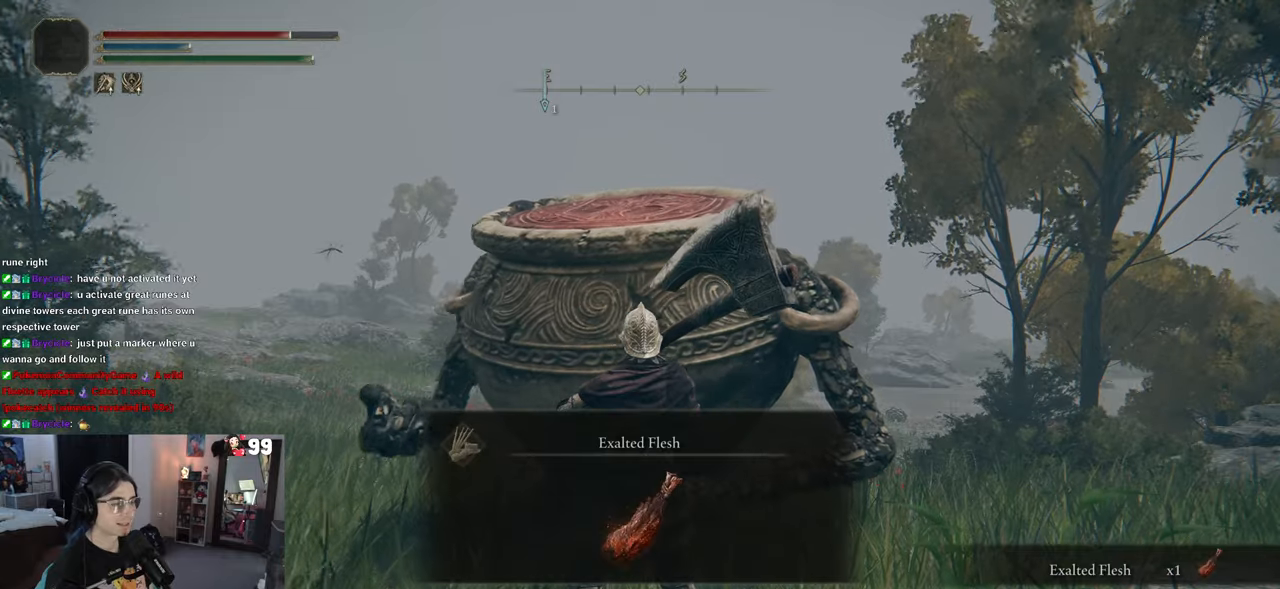
{"buttons": [], "left_stick": "center", "right_stick": "center", "events": []}
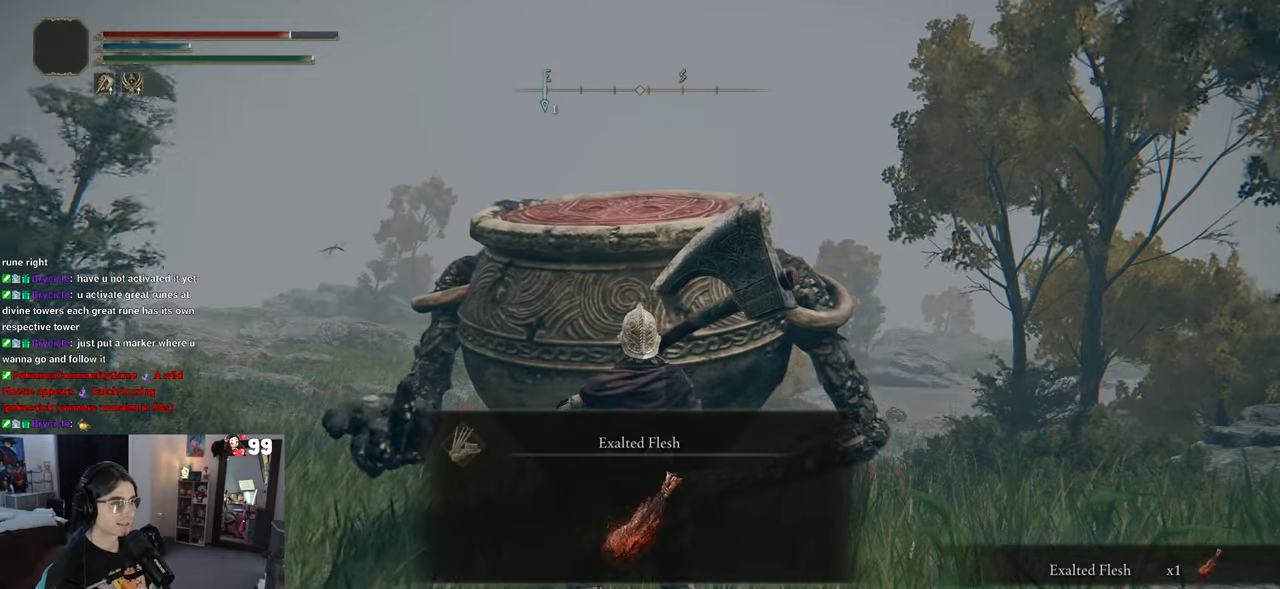
{"buttons": [], "left_stick": "up", "right_stick": "center", "events": [[167, "TRIANGLE", "down"], [283, "TRIANGLE", "up"], [317, "left_stick", "up"]]}
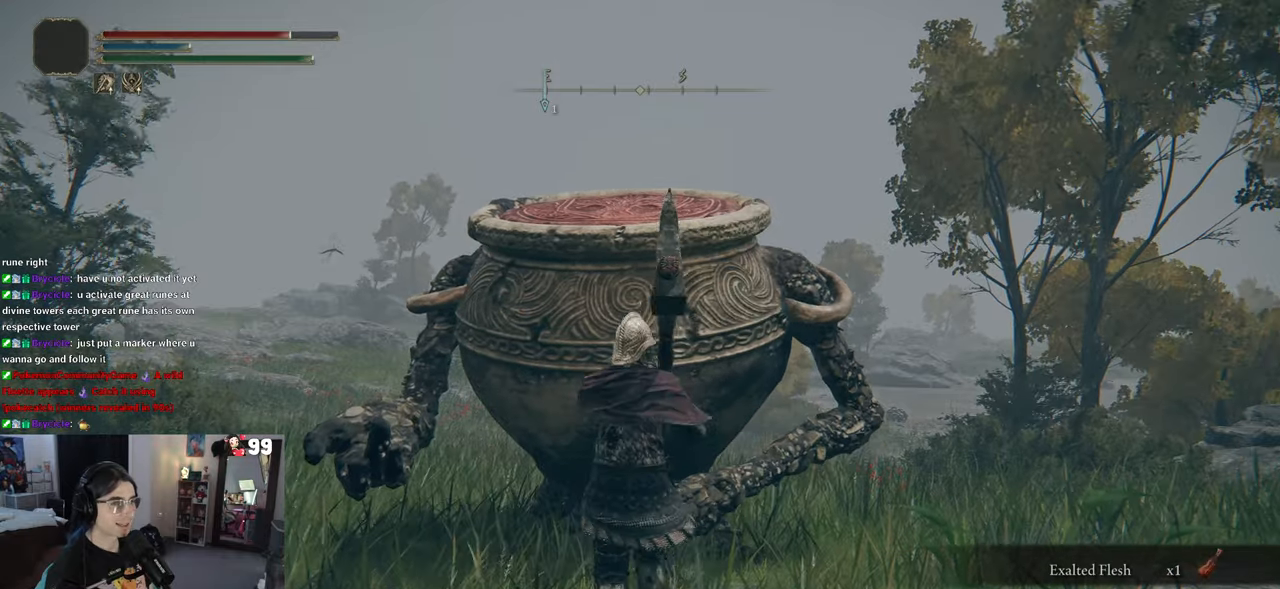
{"buttons": [], "left_stick": "center", "right_stick": "center", "events": [[83, "TRIANGLE", "down"], [100, "left_stick", "center"], [217, "TRIANGLE", "up"]]}
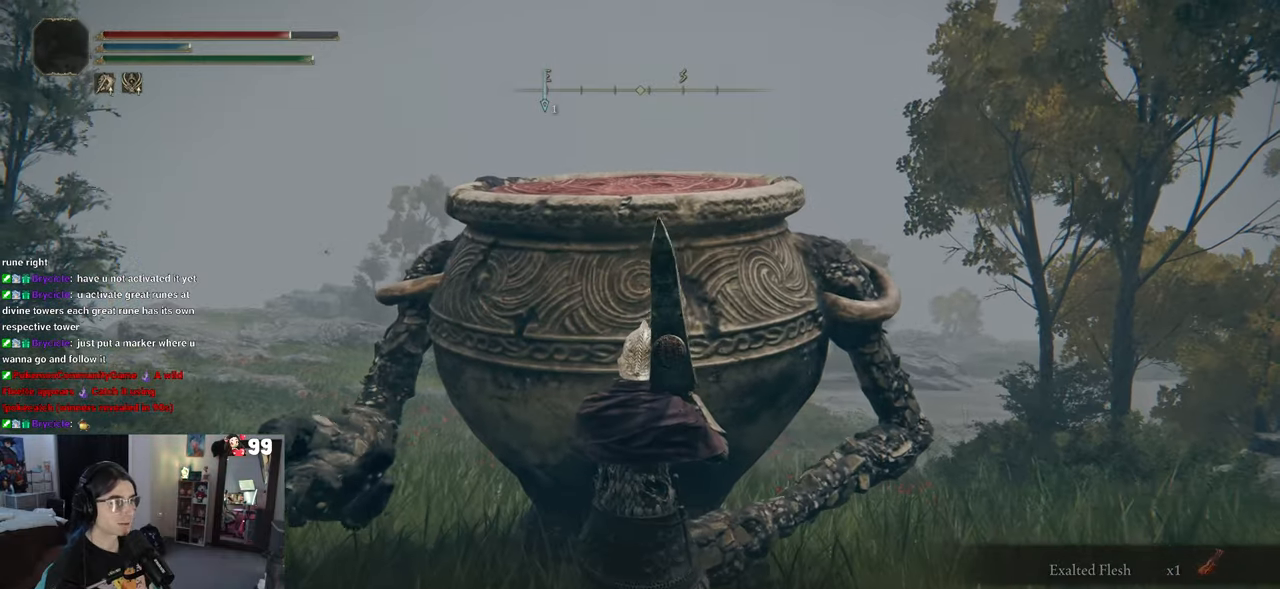
{"buttons": [], "left_stick": "center", "right_stick": "center", "events": []}
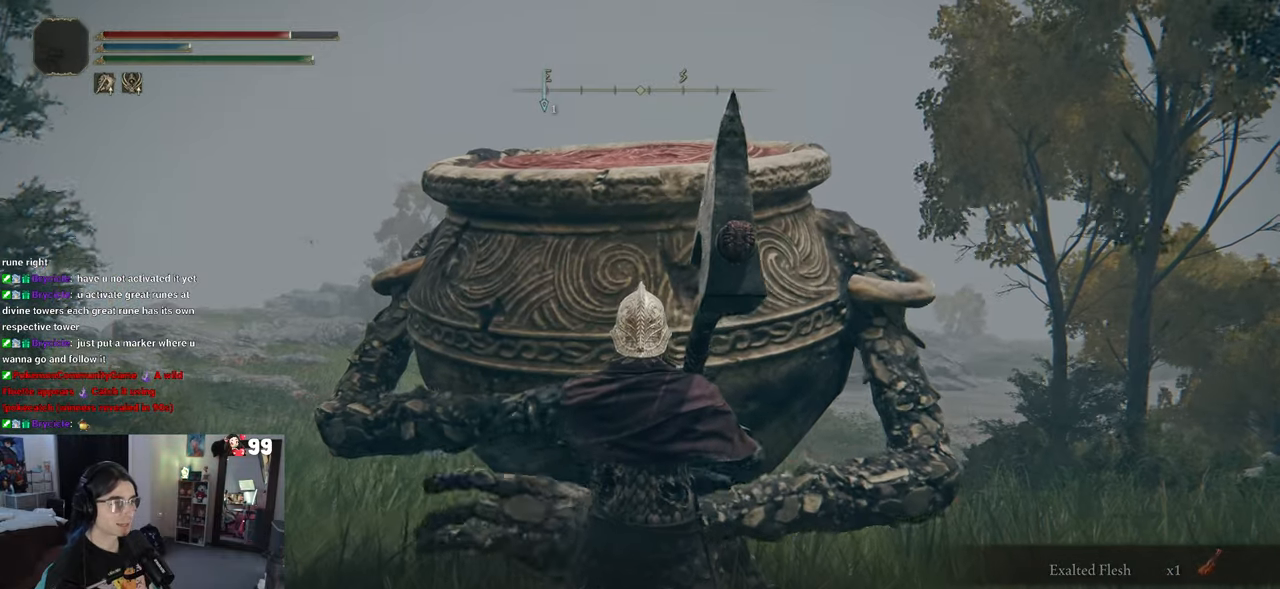
{"buttons": [], "left_stick": "center", "right_stick": "center", "events": [[317, "TRIANGLE", "down"], [467, "TRIANGLE", "up"]]}
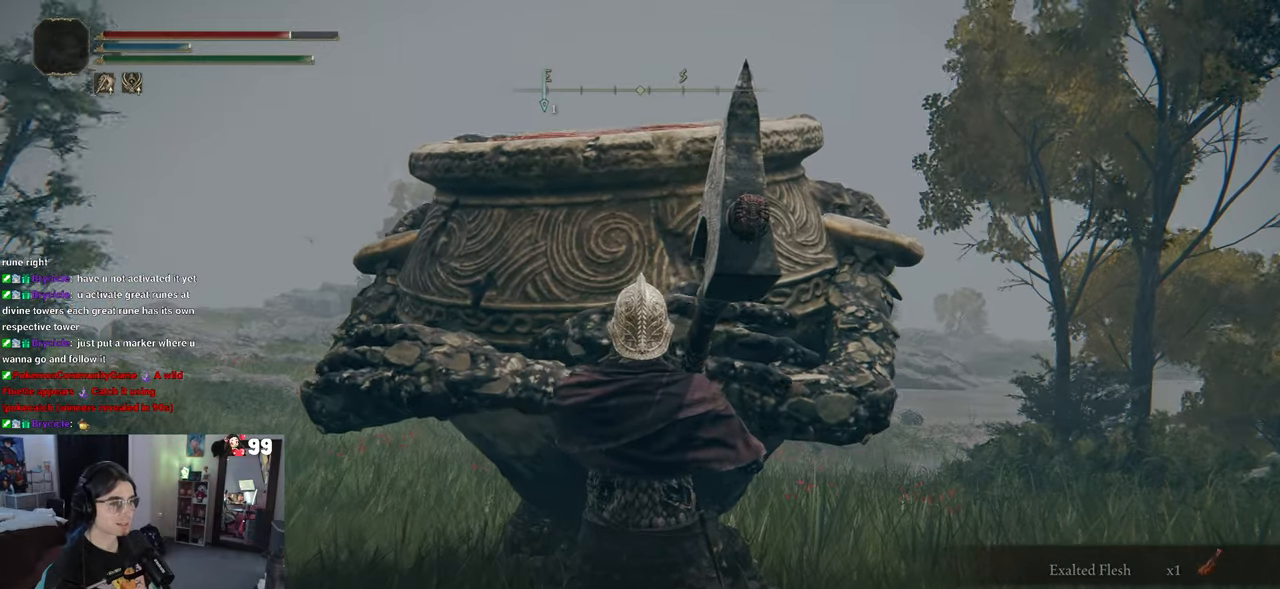
{"buttons": ["TRIANGLE"], "left_stick": "center", "right_stick": "center", "events": [[450, "TRIANGLE", "down"]]}
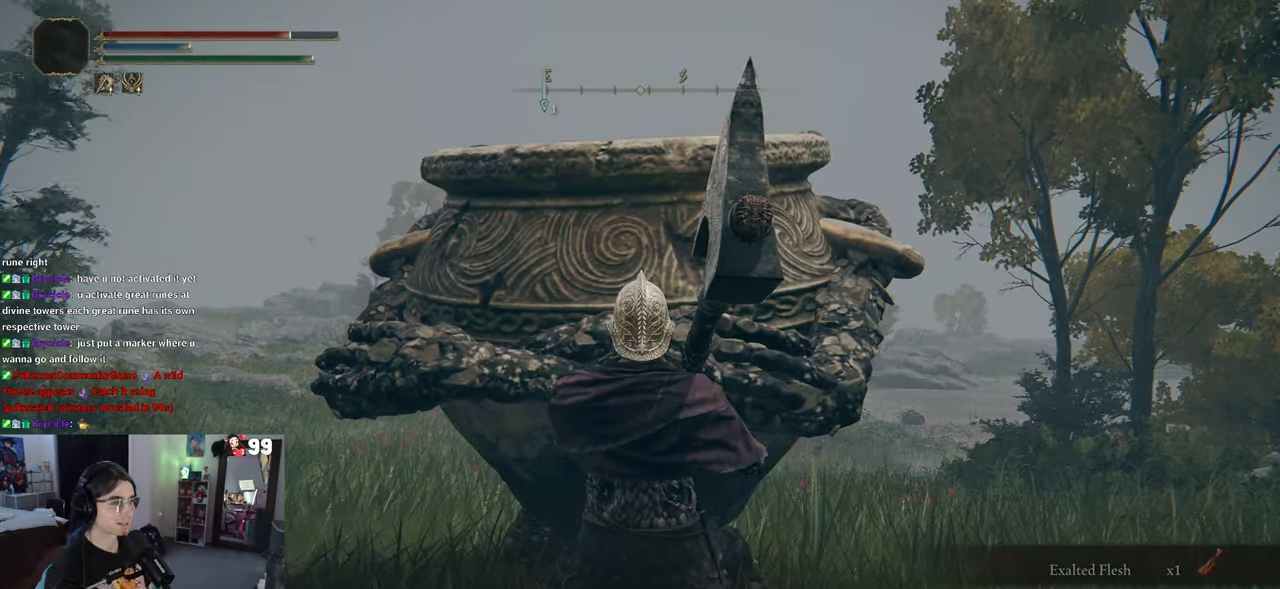
{"buttons": ["TRIANGLE"], "left_stick": "center", "right_stick": "center", "events": [[33, "TRIANGLE", "up"], [467, "TRIANGLE", "down"]]}
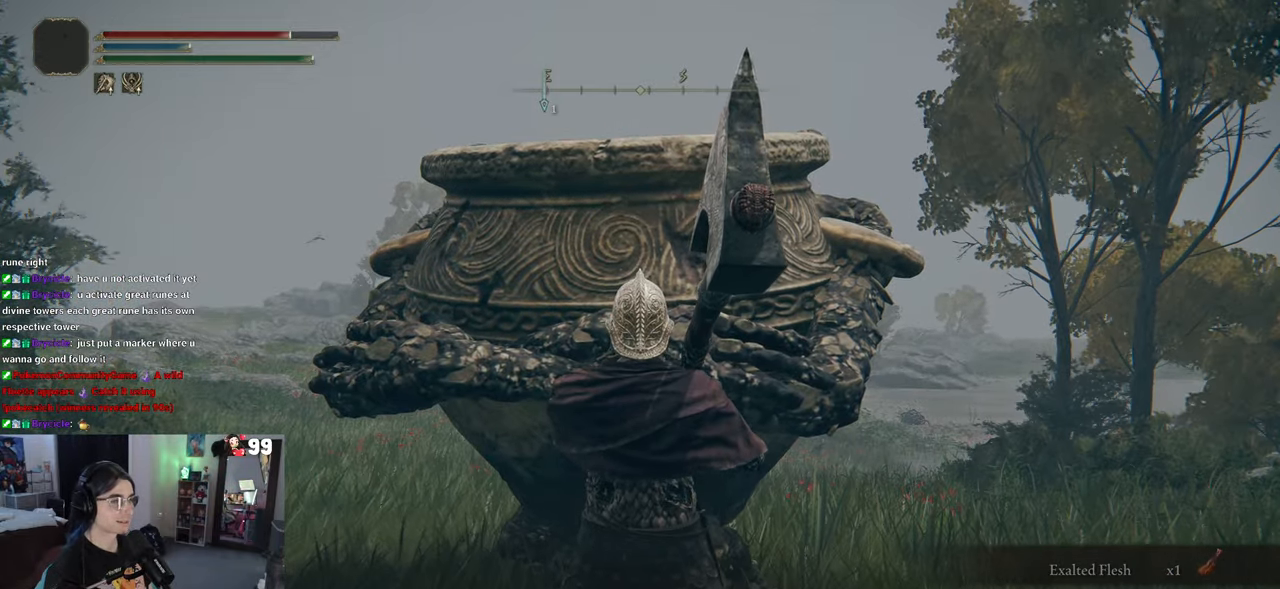
{"buttons": [], "left_stick": "center", "right_stick": "center", "events": [[133, "TRIANGLE", "up"]]}
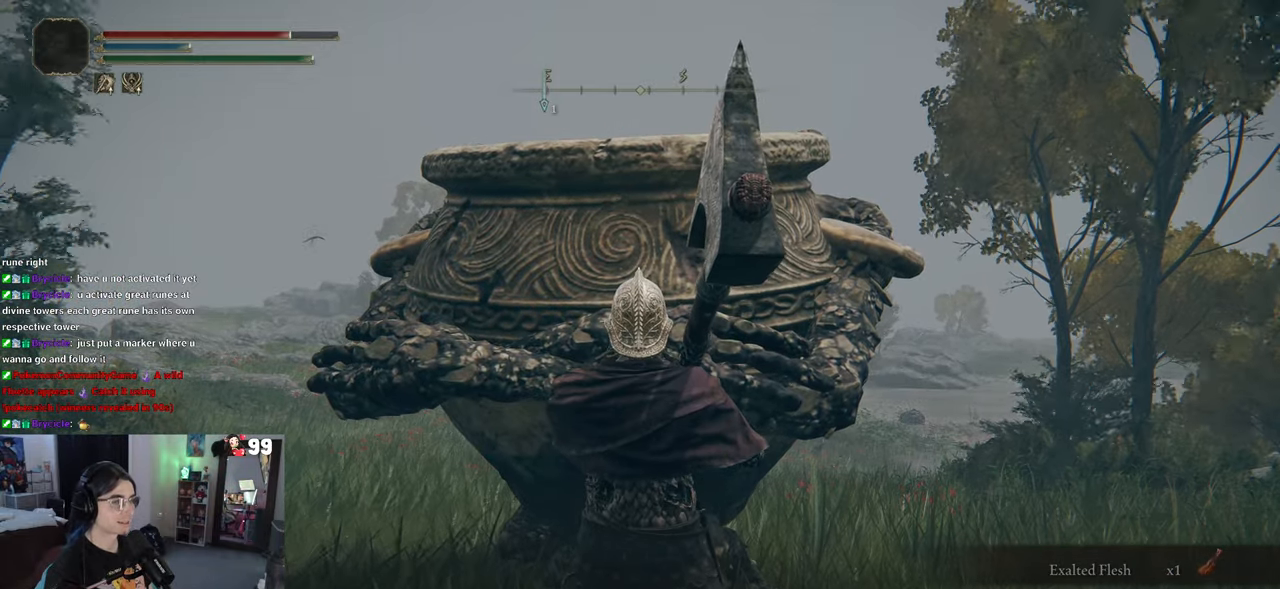
{"buttons": [], "left_stick": "center", "right_stick": "center", "events": []}
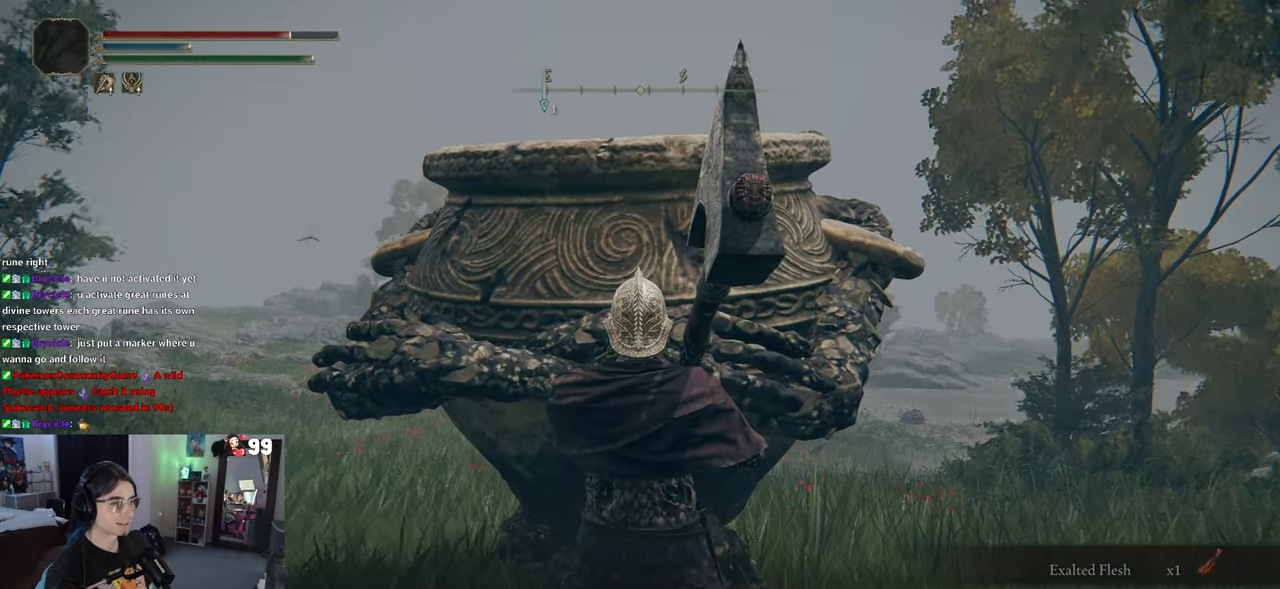
{"buttons": [], "left_stick": "center", "right_stick": "center", "events": []}
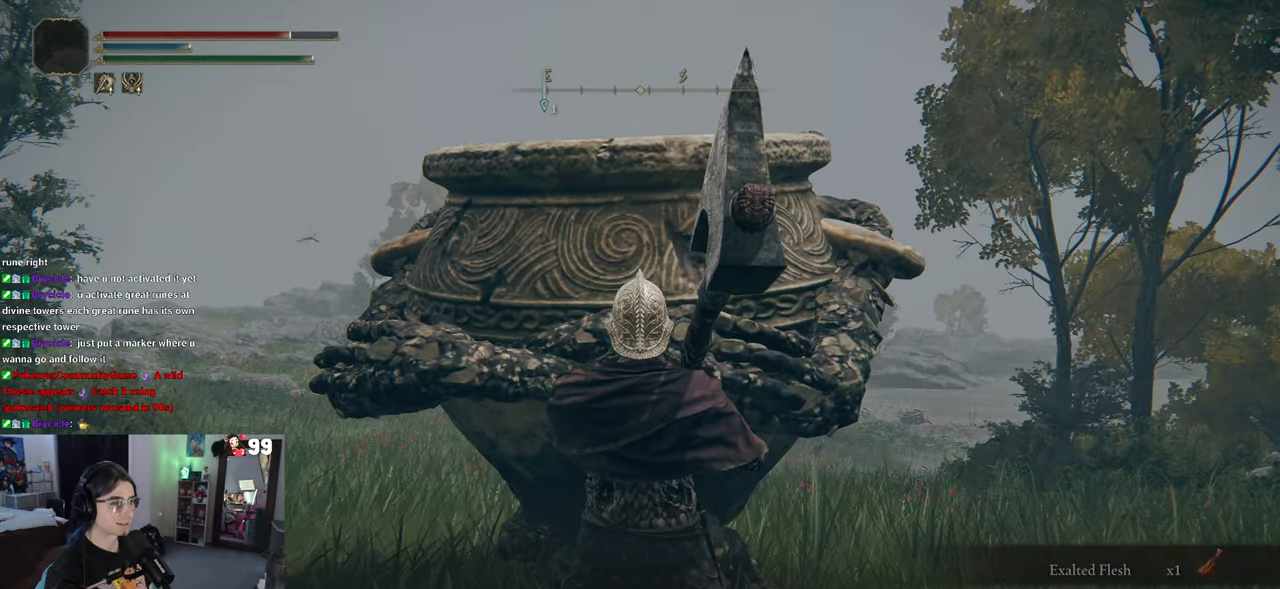
{"buttons": [], "left_stick": "center", "right_stick": "center", "events": []}
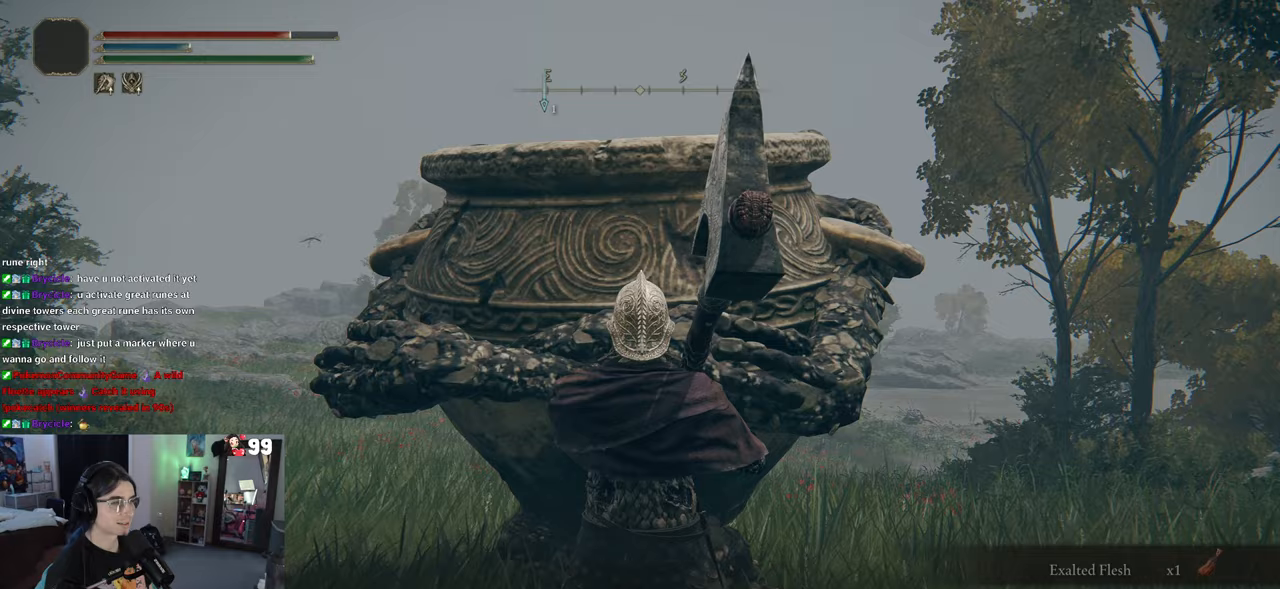
{"buttons": [], "left_stick": "center", "right_stick": "center", "events": [[67, "TRIANGLE", "down"], [217, "TRIANGLE", "up"]]}
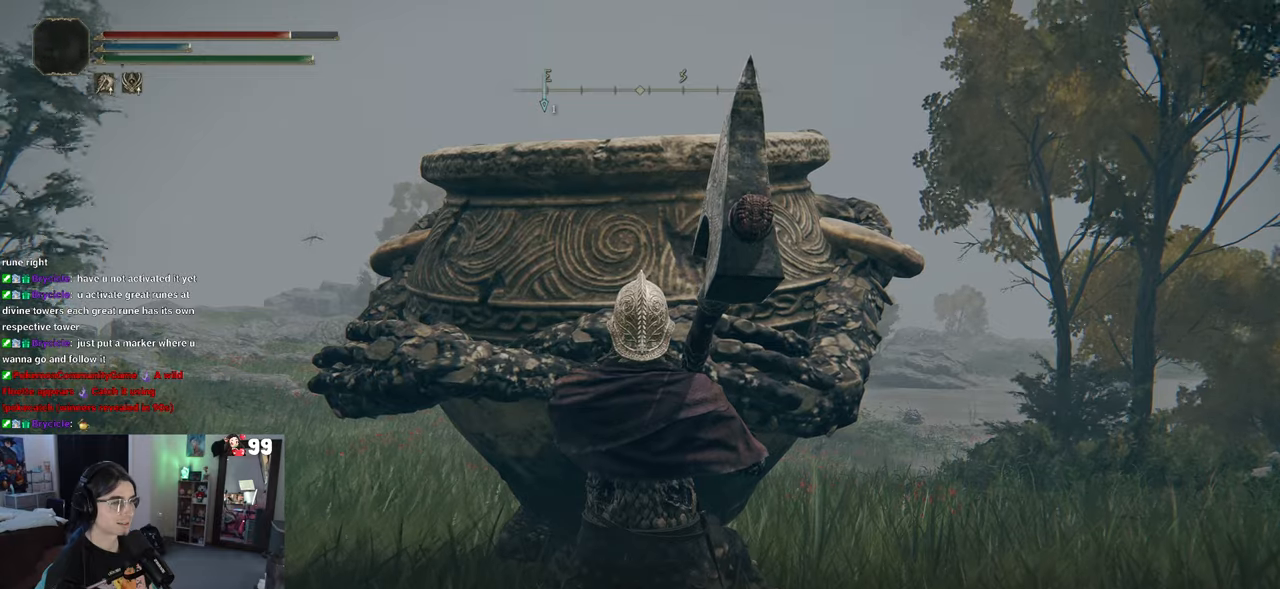
{"buttons": [], "left_stick": "center", "right_stick": "center", "events": []}
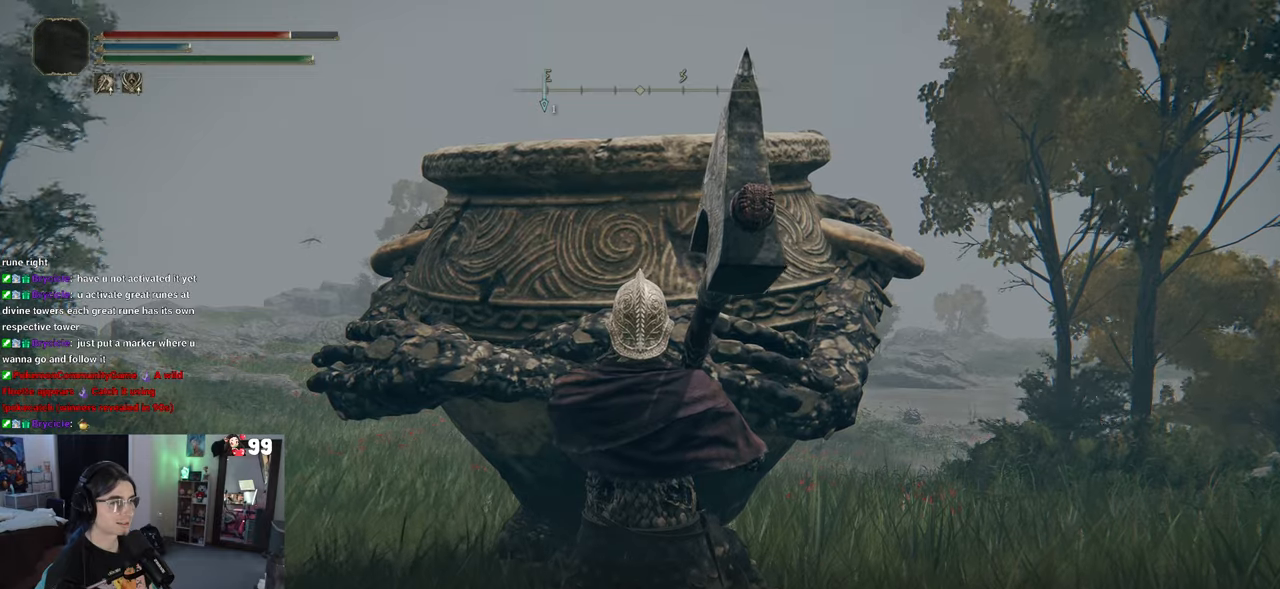
{"buttons": [], "left_stick": "center", "right_stick": "center", "events": [[317, "TRIANGLE", "down"], [467, "TRIANGLE", "up"]]}